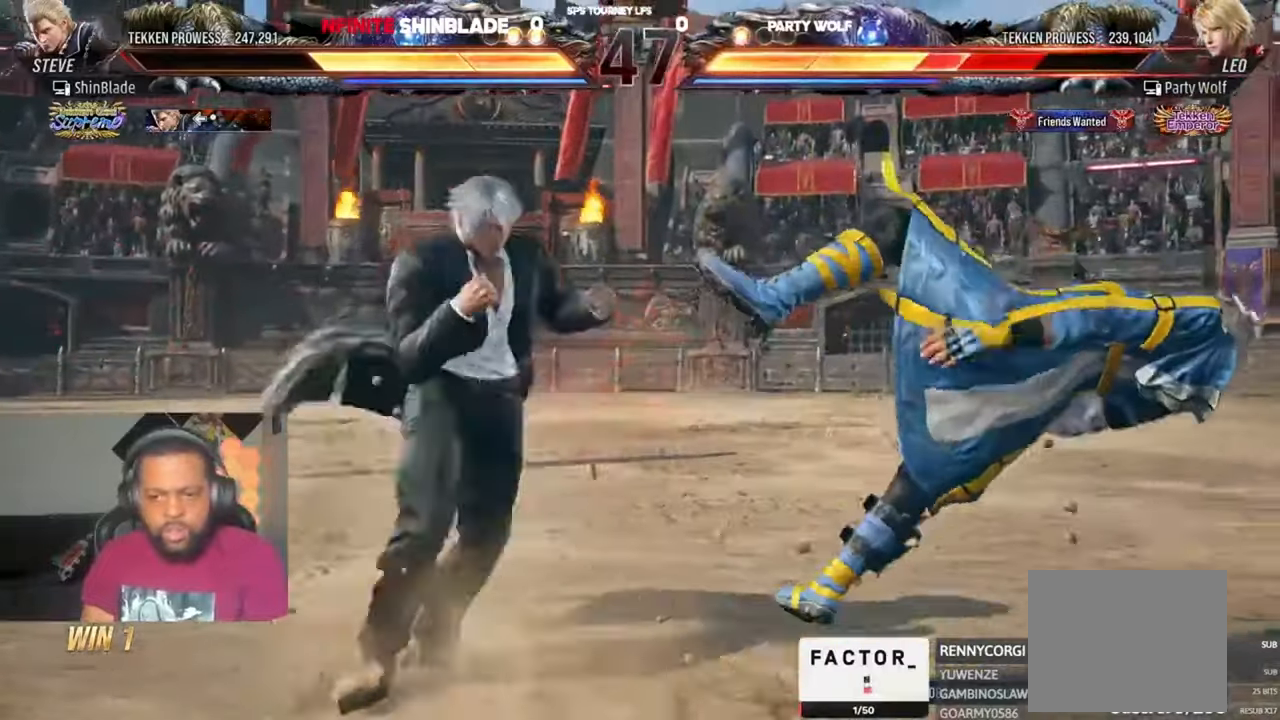
Gameplay with a controller (PlayStation layout); each line is a JSON object with the inputs held at the frame after it (dt_ms = milliseconds from this image to that frame). "events" lists button and stick changes between this image and that frame as [ms after this image, input, new state], when the widget could be followed in between. Not read: L1 R1.
{"dt_ms": 500, "buttons": ["TRIANGLE"], "left_stick": "center", "right_stick": "center", "events": [[50, "TRIANGLE", "up"], [117, "TRIANGLE", "down"], [217, "DPAD_RIGHT", "up"], [350, "TRIANGLE", "up"], [417, "TRIANGLE", "down"]]}
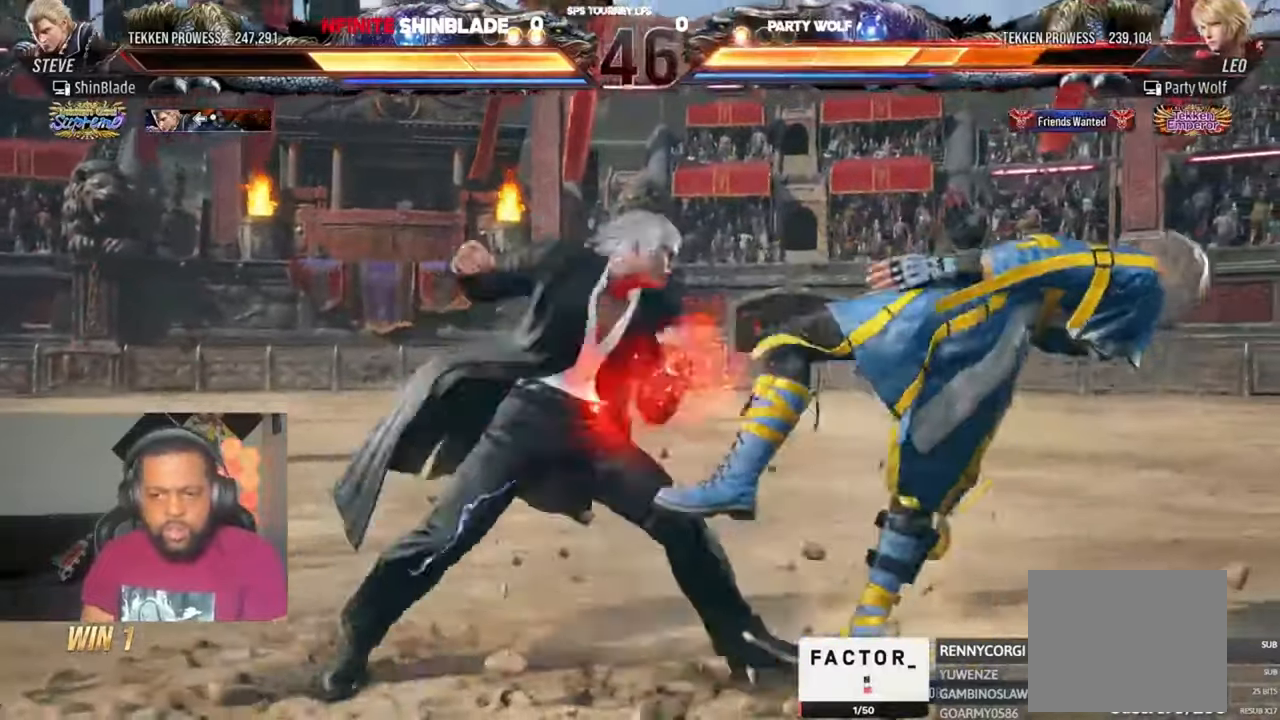
{"dt_ms": 500, "buttons": [], "left_stick": "center", "right_stick": "center", "events": [[17, "TRIANGLE", "up"], [83, "TRIANGLE", "down"], [150, "TRIANGLE", "up"], [217, "TRIANGLE", "down"], [283, "TRIANGLE", "up"], [383, "TRIANGLE", "down"], [483, "TRIANGLE", "up"]]}
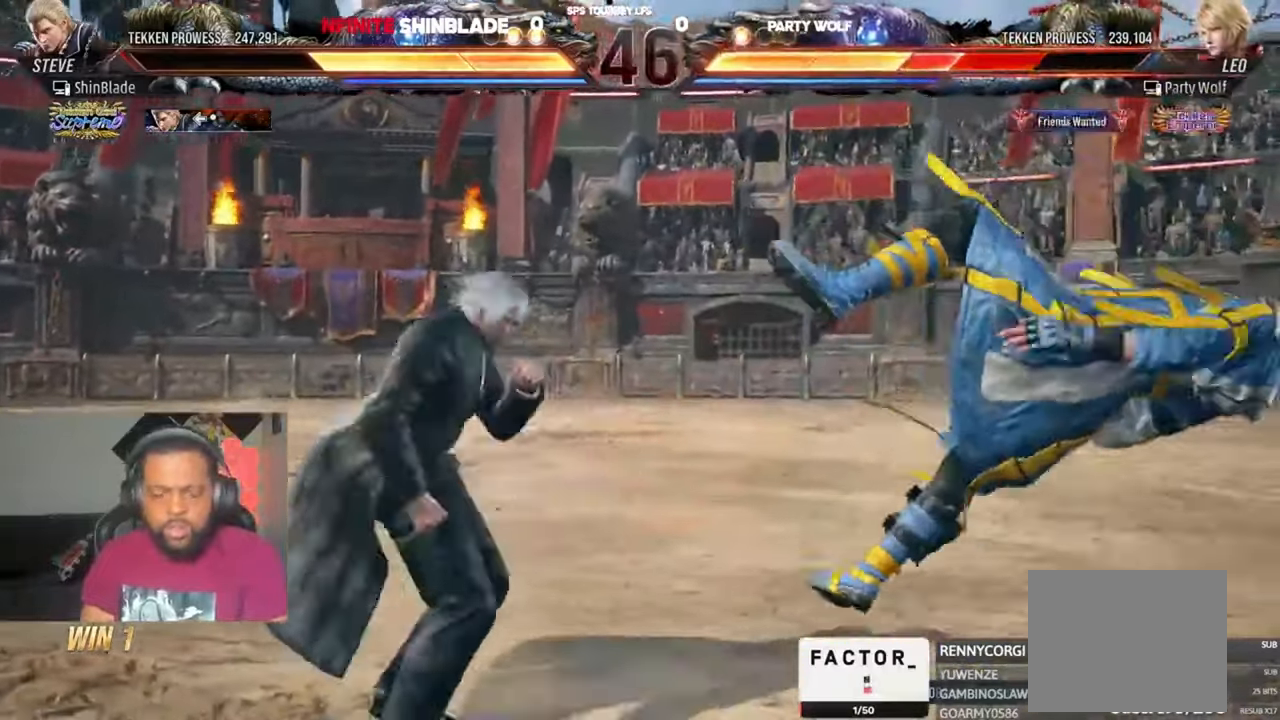
{"dt_ms": 500, "buttons": ["SQUARE"], "left_stick": "center", "right_stick": "center", "events": [[50, "TRIANGLE", "down"], [117, "SQUARE", "down"], [117, "TRIANGLE", "up"], [150, "DPAD_DOWN", "down"], [183, "TRIANGLE", "down"], [217, "DPAD_RIGHT", "down"], [250, "DPAD_RIGHT", "up"], [317, "DPAD_LEFT", "down"], [350, "SQUARE", "up"], [383, "DPAD_DOWN", "up"], [383, "DPAD_LEFT", "up"], [383, "TRIANGLE", "up"], [417, "SQUARE", "down"]]}
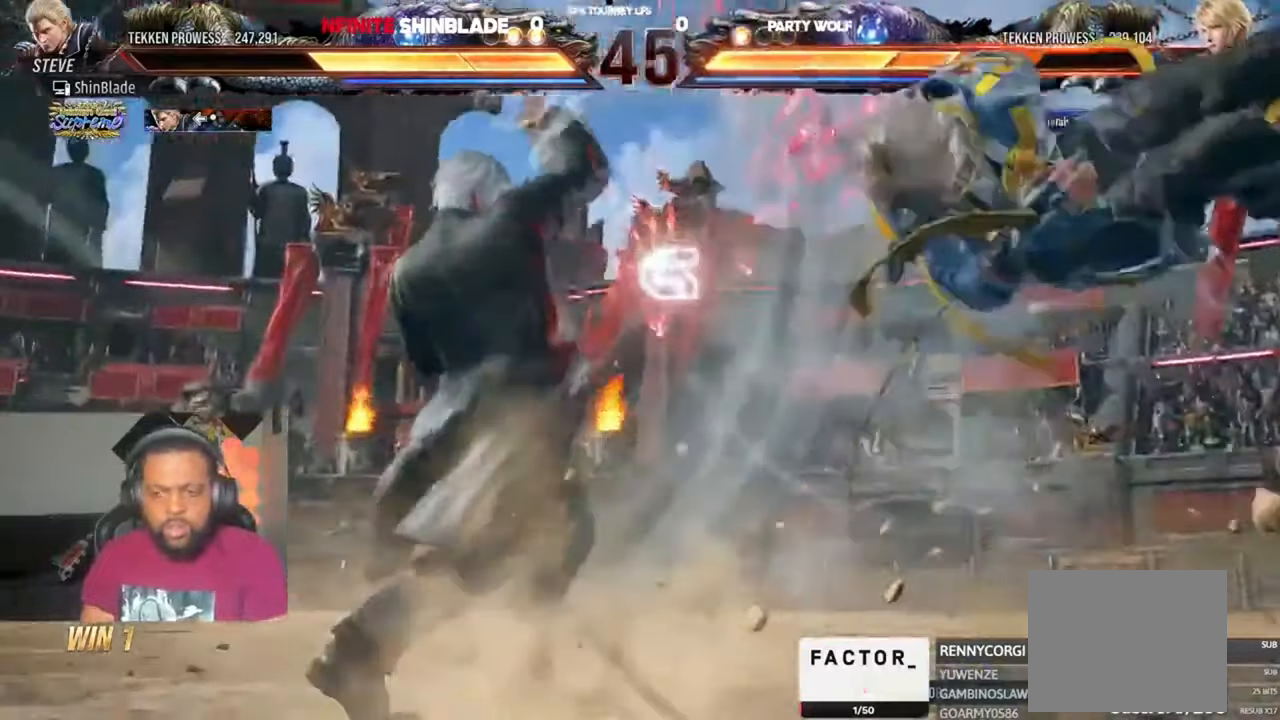
{"dt_ms": 500, "buttons": ["DPAD_RIGHT"], "left_stick": "center", "right_stick": "center", "events": [[50, "SQUARE", "up"], [183, "DPAD_RIGHT", "down"], [250, "DPAD_RIGHT", "up"], [350, "DPAD_RIGHT", "down"], [383, "DPAD_RIGHT", "up"], [450, "DPAD_RIGHT", "down"]]}
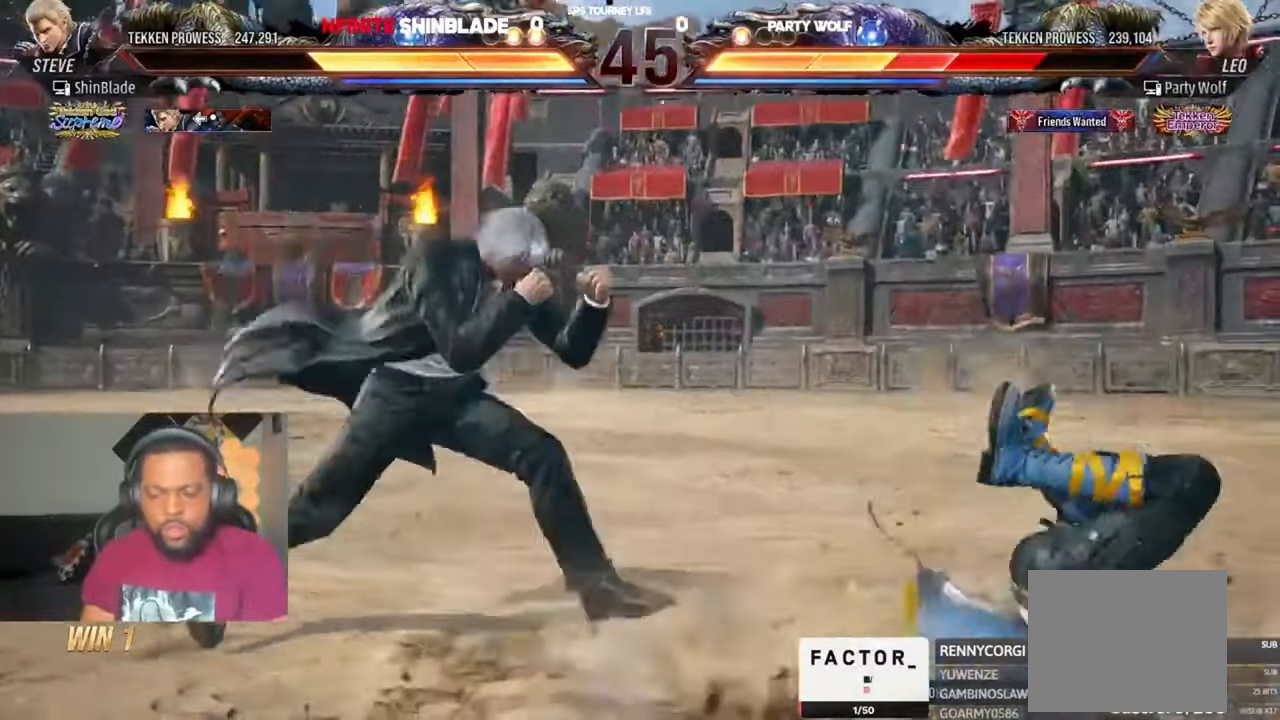
{"dt_ms": 500, "buttons": ["TRIANGLE"], "left_stick": "center", "right_stick": "center", "events": [[50, "DPAD_RIGHT", "up"], [117, "CROSS", "down"], [183, "CROSS", "up"], [250, "SQUARE", "down"], [317, "SQUARE", "up"], [417, "TRIANGLE", "down"]]}
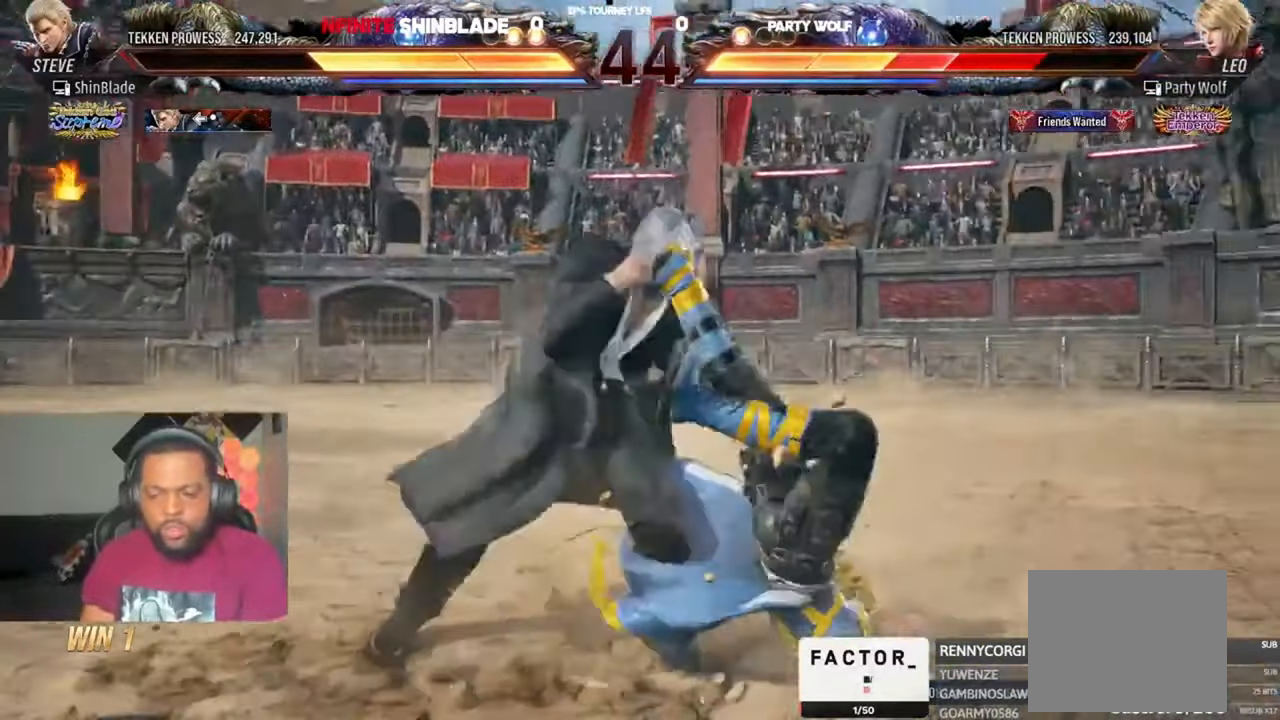
{"dt_ms": 500, "buttons": ["CROSS", "DPAD_RIGHT"], "left_stick": "center", "right_stick": "center", "events": [[17, "TRIANGLE", "up"], [83, "DPAD_RIGHT", "down"], [83, "TRIANGLE", "down"], [183, "TRIANGLE", "up"], [250, "CROSS", "down"]]}
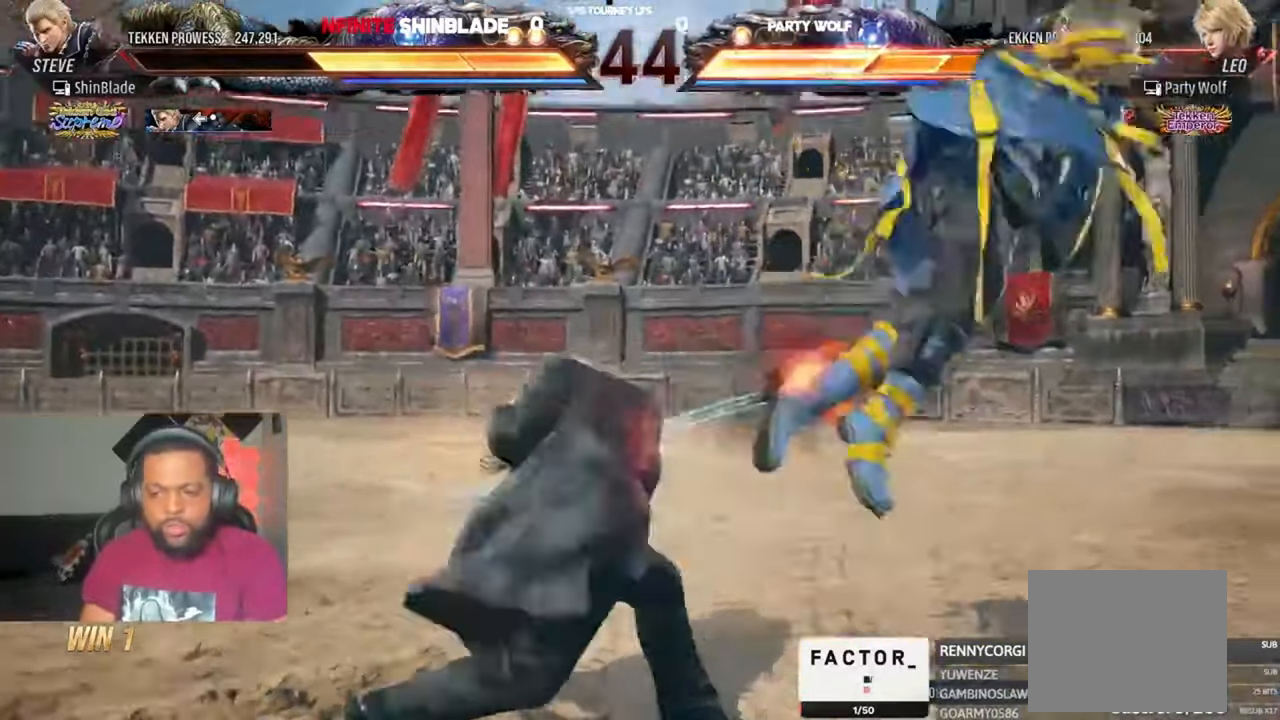
{"dt_ms": 500, "buttons": ["SQUARE", "DPAD_UP", "DPAD_RIGHT"], "left_stick": "center", "right_stick": "center", "events": [[117, "CROSS", "up"], [217, "CROSS", "down"], [317, "SQUARE", "down"], [350, "CROSS", "up"], [417, "SQUARE", "up"], [483, "DPAD_UP", "down"], [483, "SQUARE", "down"]]}
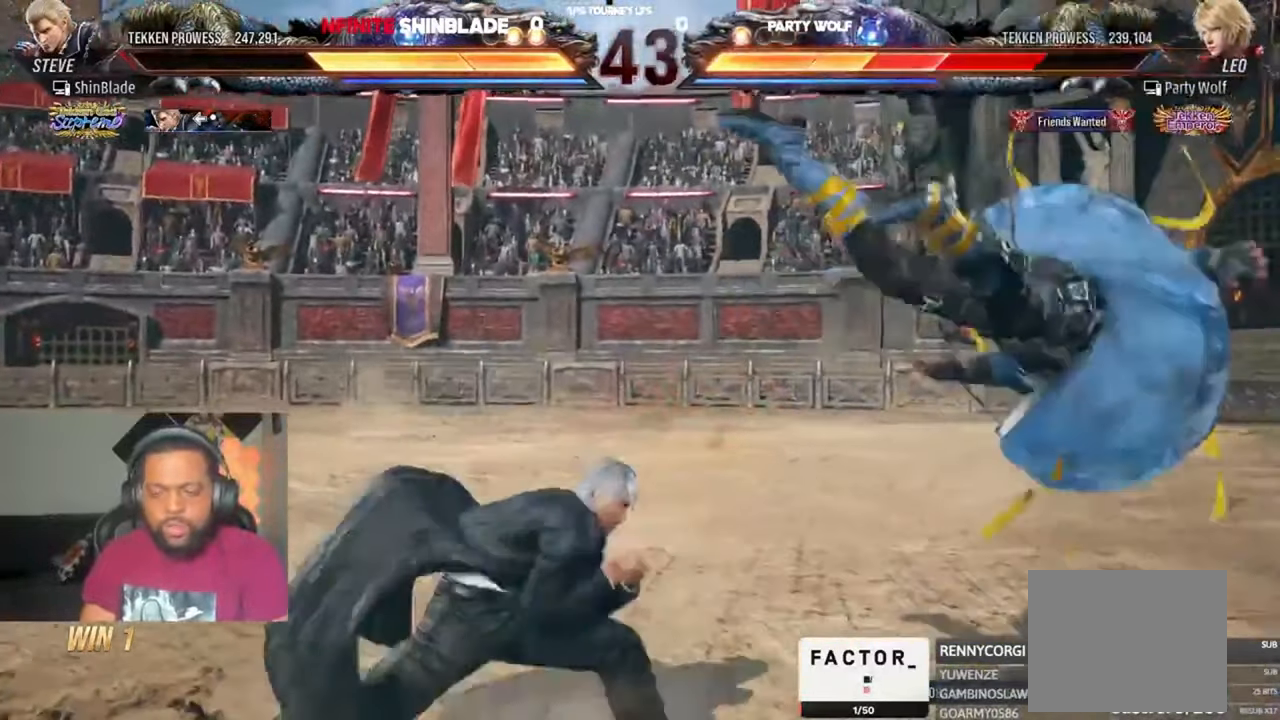
{"dt_ms": 500, "buttons": [], "left_stick": "center", "right_stick": "center", "events": [[50, "DPAD_RIGHT", "up"], [83, "DPAD_RIGHT", "down"], [83, "SQUARE", "up"], [150, "DPAD_UP", "up"], [150, "SQUARE", "down"], [183, "DPAD_UP", "down"], [217, "DPAD_RIGHT", "up"], [217, "SQUARE", "up"], [283, "DPAD_LEFT", "down"], [283, "SQUARE", "down"], [317, "DPAD_LEFT", "up"], [317, "DPAD_RIGHT", "down"], [350, "DPAD_UP", "up"], [350, "SQUARE", "up"], [417, "SQUARE", "down"], [483, "DPAD_RIGHT", "up"], [483, "SQUARE", "up"]]}
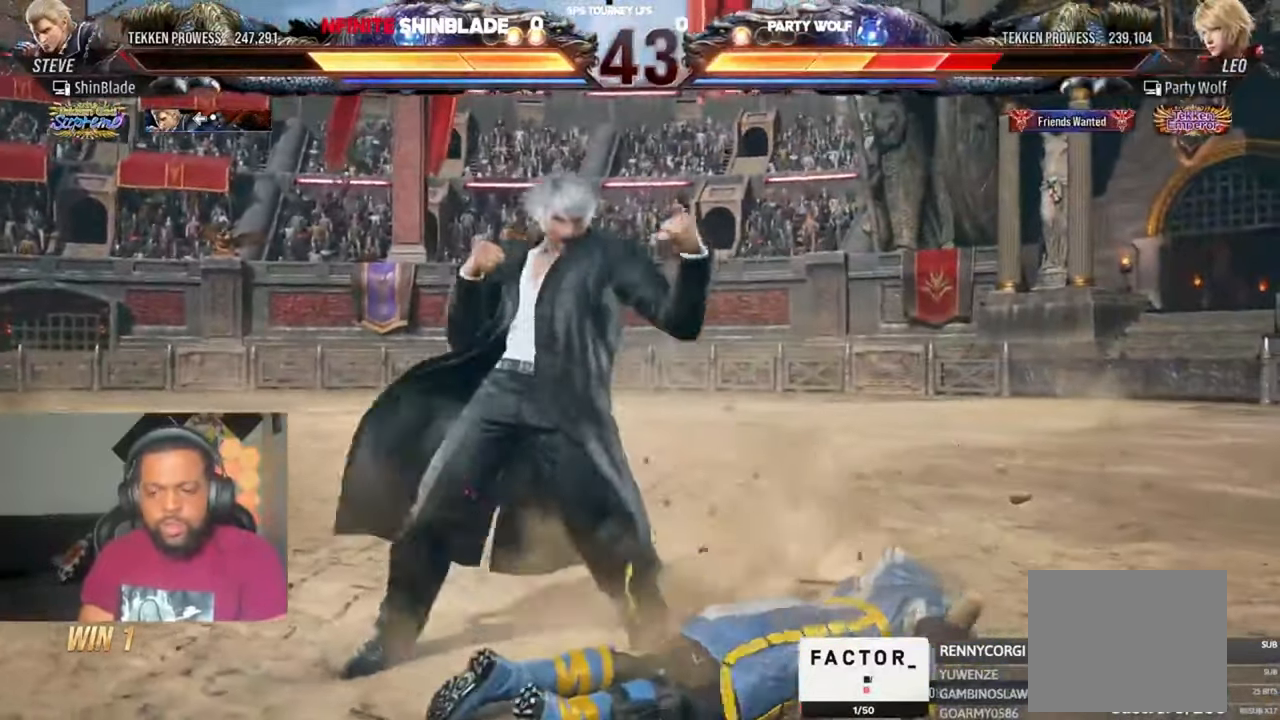
{"dt_ms": 500, "buttons": ["TRIANGLE"], "left_stick": "center", "right_stick": "center", "events": [[17, "SQUARE", "down"], [117, "SQUARE", "up"], [183, "DPAD_DOWN", "down"], [183, "DPAD_RIGHT", "down"], [250, "SQUARE", "down"], [383, "SQUARE", "up"], [417, "DPAD_DOWN", "up"], [417, "DPAD_RIGHT", "up"], [450, "TRIANGLE", "down"]]}
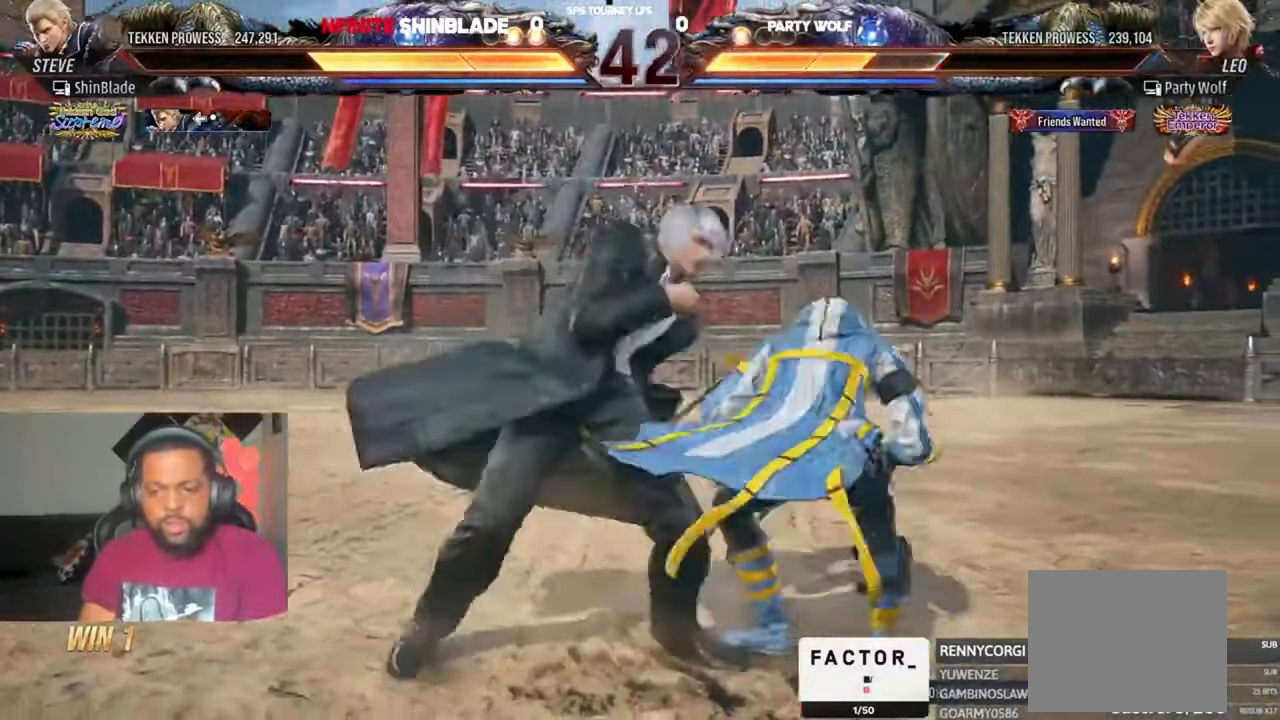
{"dt_ms": 500, "buttons": [], "left_stick": "center", "right_stick": "center", "events": [[50, "TRIANGLE", "up"], [183, "DPAD_LEFT", "down"], [350, "SQUARE", "down"], [450, "SQUARE", "up"], [484, "DPAD_LEFT", "up"]]}
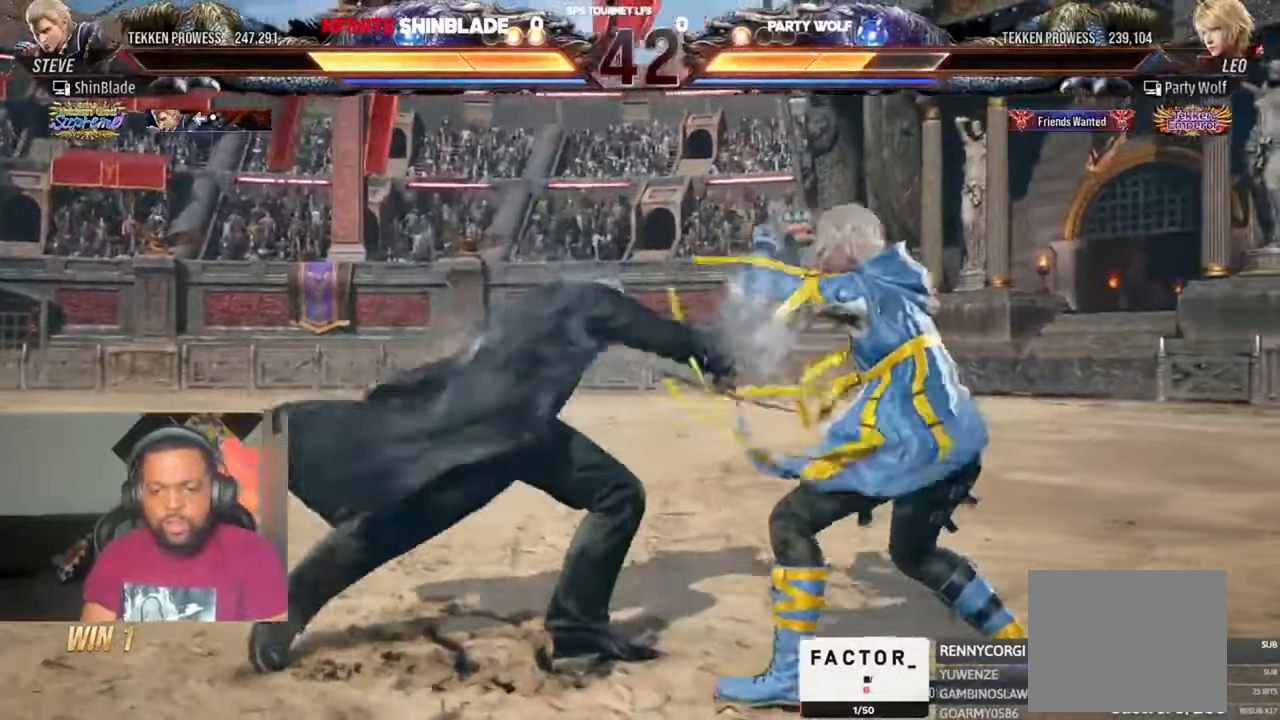
{"dt_ms": 500, "buttons": ["DPAD_DOWN", "DPAD_LEFT"], "left_stick": "center", "right_stick": "center", "events": [[84, "DPAD_LEFT", "down"], [184, "DPAD_LEFT", "up"], [217, "DPAD_LEFT", "down"], [384, "DPAD_DOWN", "down"]]}
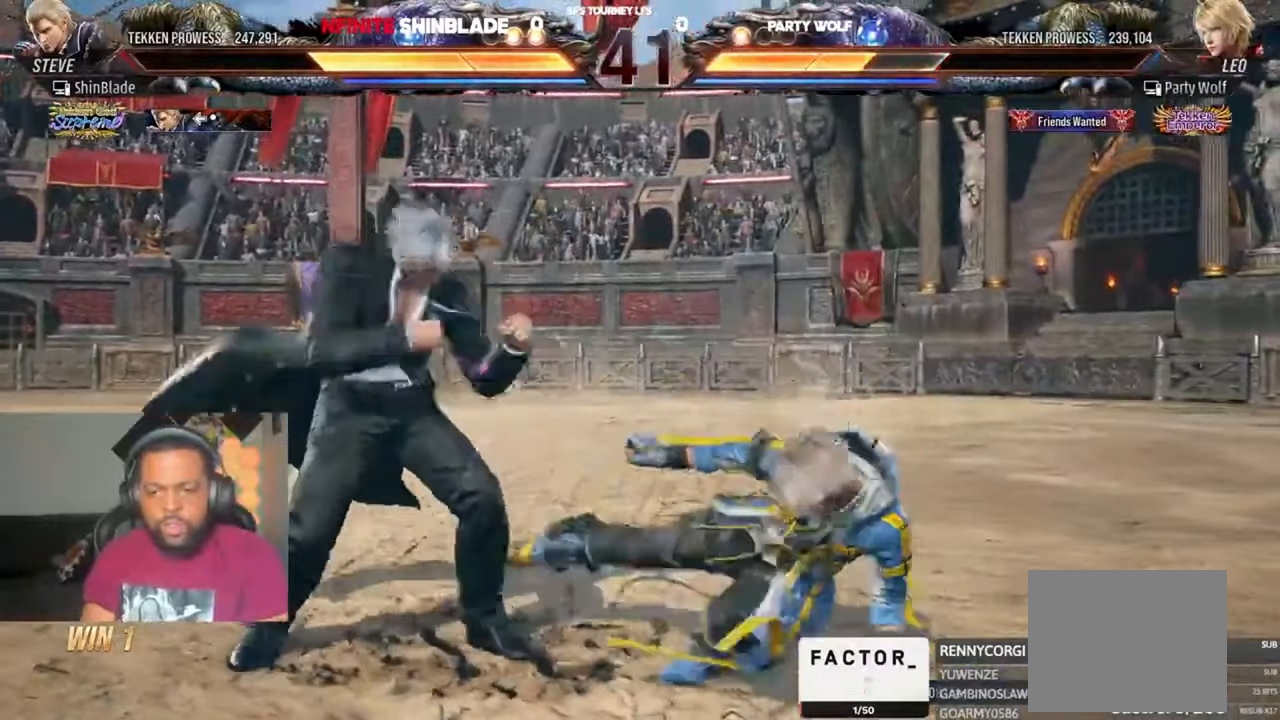
{"dt_ms": 500, "buttons": ["SQUARE", "TRIANGLE", "DPAD_DOWN", "DPAD_RIGHT"], "left_stick": "center", "right_stick": "center"}
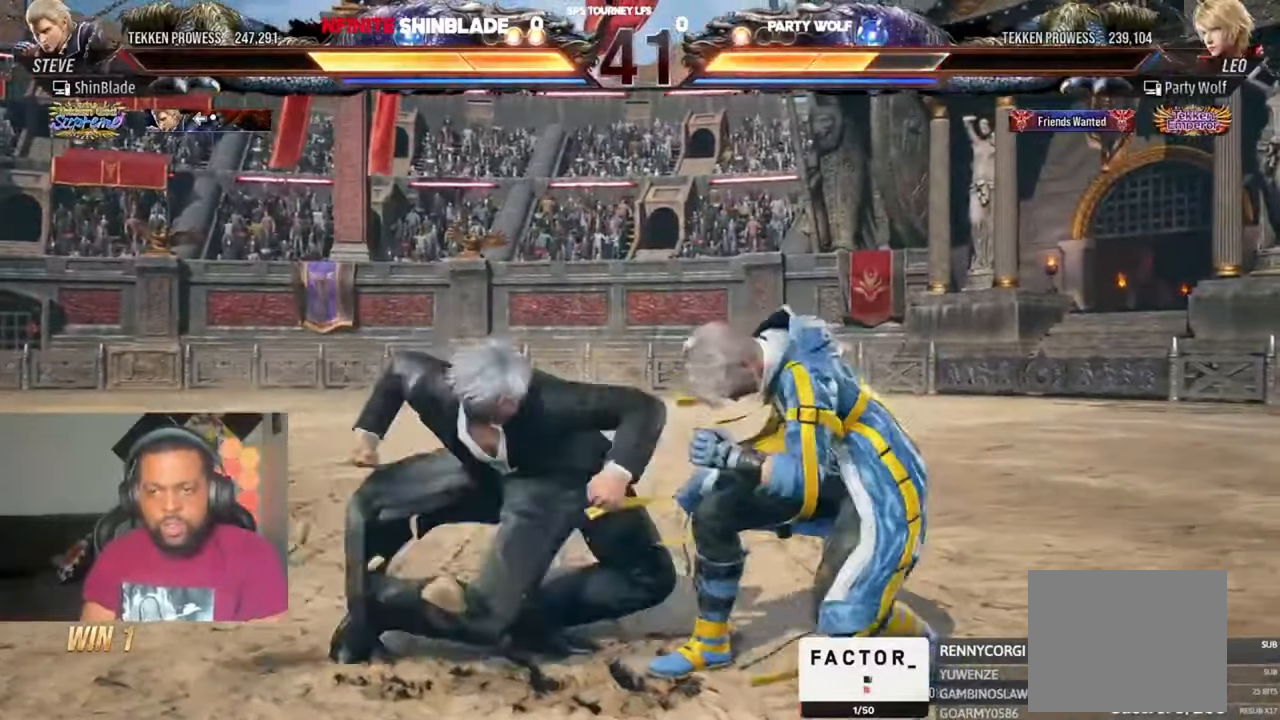
{"dt_ms": 500, "buttons": [], "left_stick": "center", "right_stick": "center", "events": [[17, "SQUARE", "up"], [84, "SQUARE", "down"], [217, "TRIANGLE", "up"], [284, "DPAD_DOWN", "up"], [284, "DPAD_RIGHT", "up"], [284, "SQUARE", "up"]]}
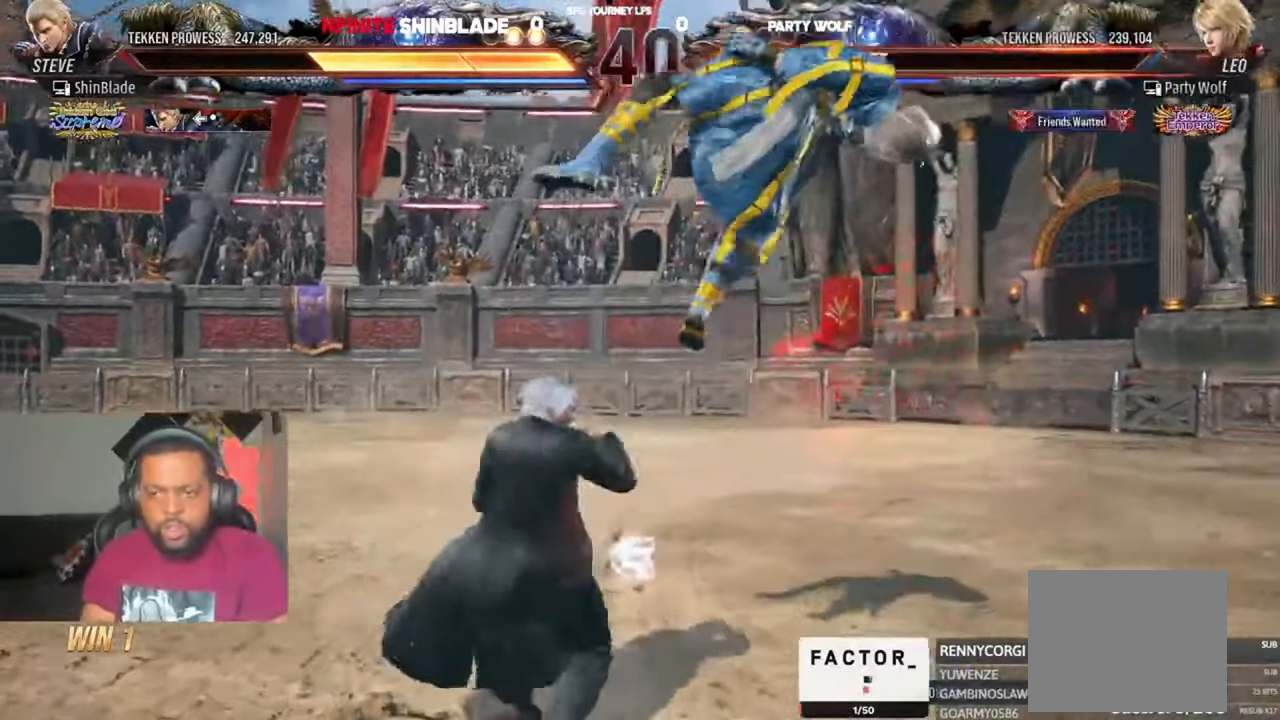
{"dt_ms": 500, "buttons": ["DPAD_RIGHT"], "left_stick": "center", "right_stick": "center", "events": [[17, "DPAD_LEFT", "down"], [17, "DPAD_UP", "down"], [84, "TRIANGLE", "down"], [217, "CROSS", "down"], [217, "DPAD_LEFT", "up"], [217, "DPAD_UP", "up"], [217, "TRIANGLE", "up"], [250, "DPAD_RIGHT", "down"], [317, "CROSS", "up"], [384, "CROSS", "down"], [450, "CROSS", "up"]]}
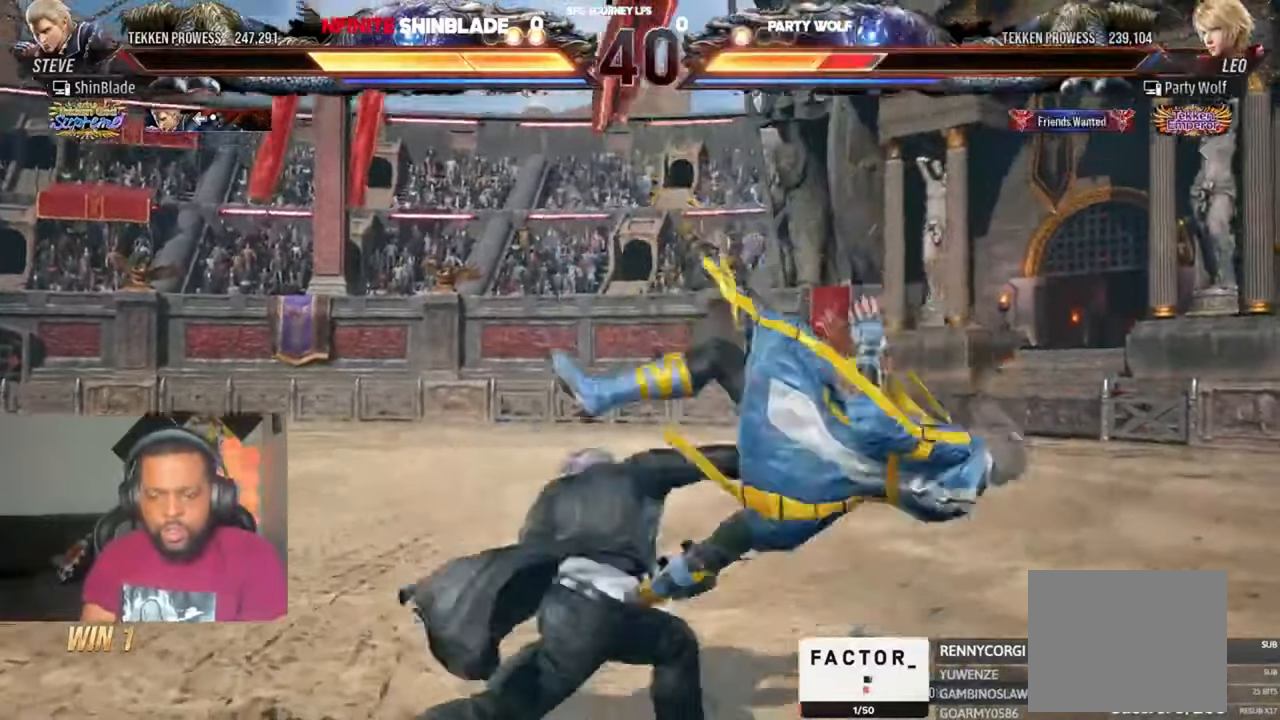
{"dt_ms": 500, "buttons": ["SQUARE", "DPAD_RIGHT"], "left_stick": "center", "right_stick": "center", "events": [[17, "CROSS", "down"], [150, "CROSS", "up"], [317, "CROSS", "down"], [450, "CROSS", "up"], [450, "SQUARE", "down"]]}
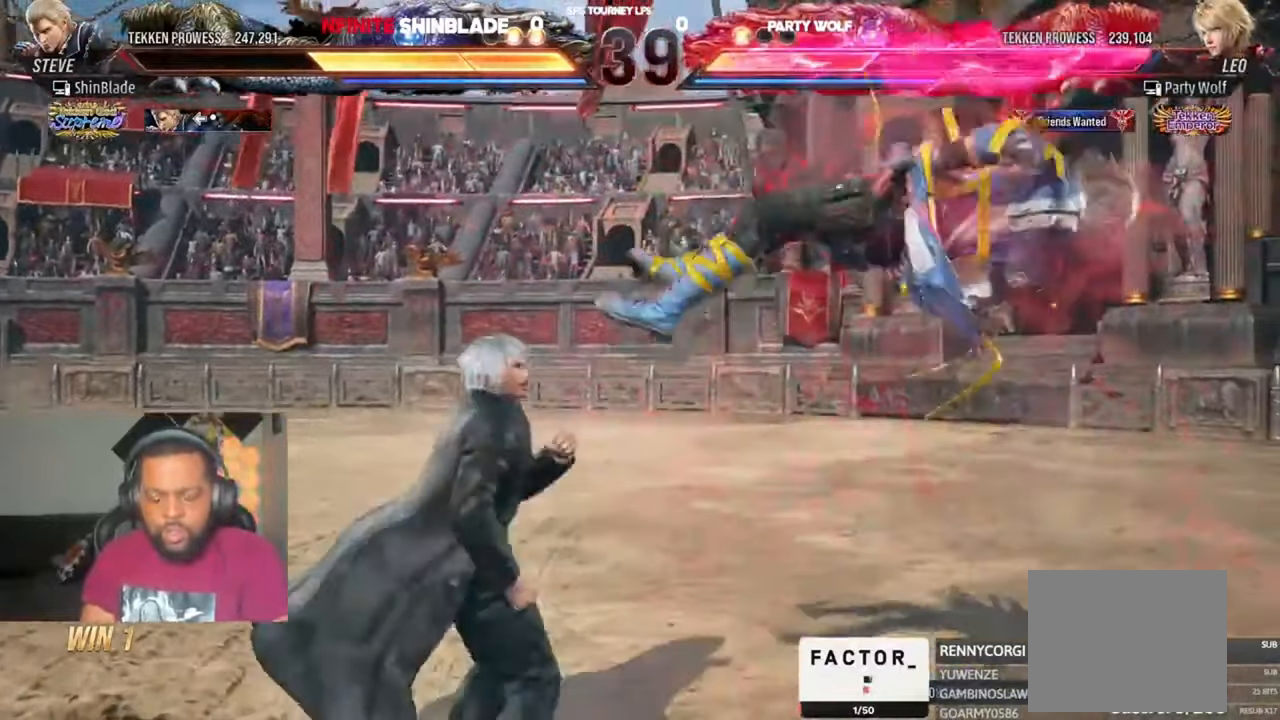
{"dt_ms": 500, "buttons": ["SQUARE", "DPAD_RIGHT"], "left_stick": "center", "right_stick": "center", "events": [[17, "SQUARE", "up"], [84, "SQUARE", "down"], [150, "SQUARE", "up"], [184, "SQUARE", "down"], [284, "SQUARE", "up"], [350, "SQUARE", "down"], [417, "SQUARE", "up"], [450, "SQUARE", "down"]]}
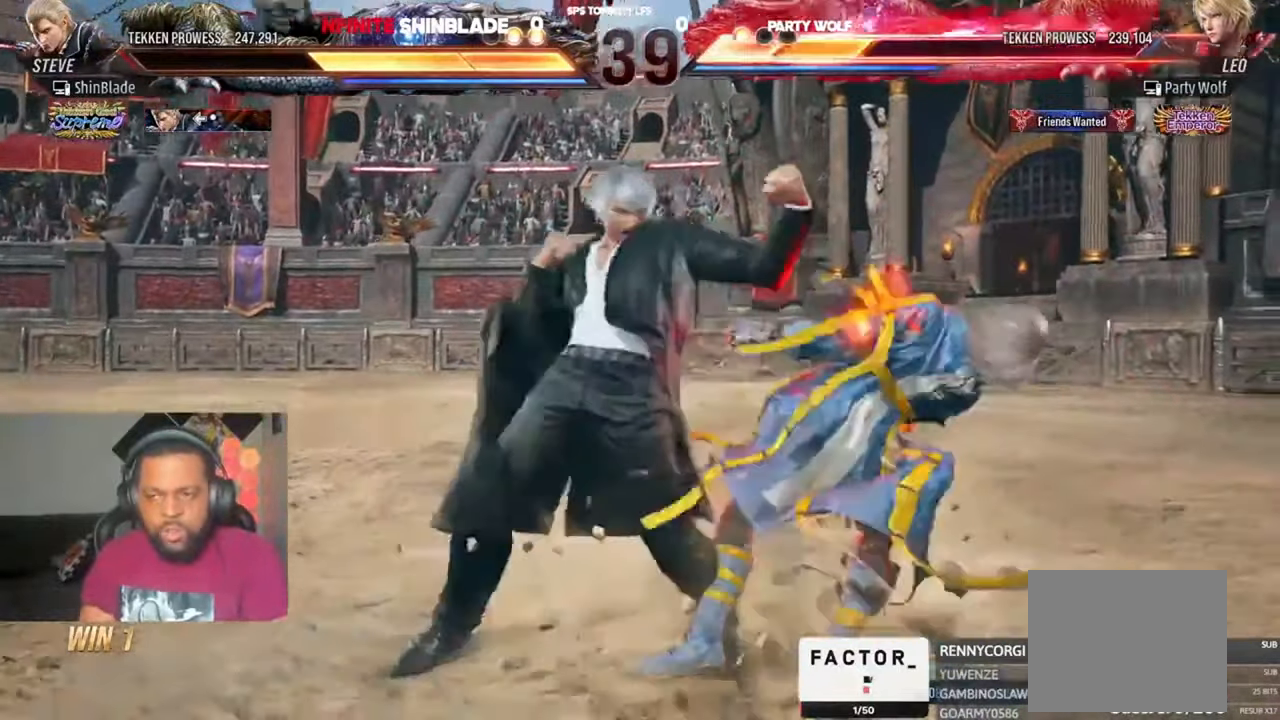
{"dt_ms": 500, "buttons": ["TRIANGLE", "DPAD_DOWN", "DPAD_RIGHT"], "left_stick": "center", "right_stick": "center", "events": [[117, "DPAD_RIGHT", "up"], [117, "SQUARE", "up"], [284, "DPAD_DOWN", "down"], [284, "DPAD_RIGHT", "down"], [317, "SQUARE", "down"], [450, "SQUARE", "up"], [450, "TRIANGLE", "down"]]}
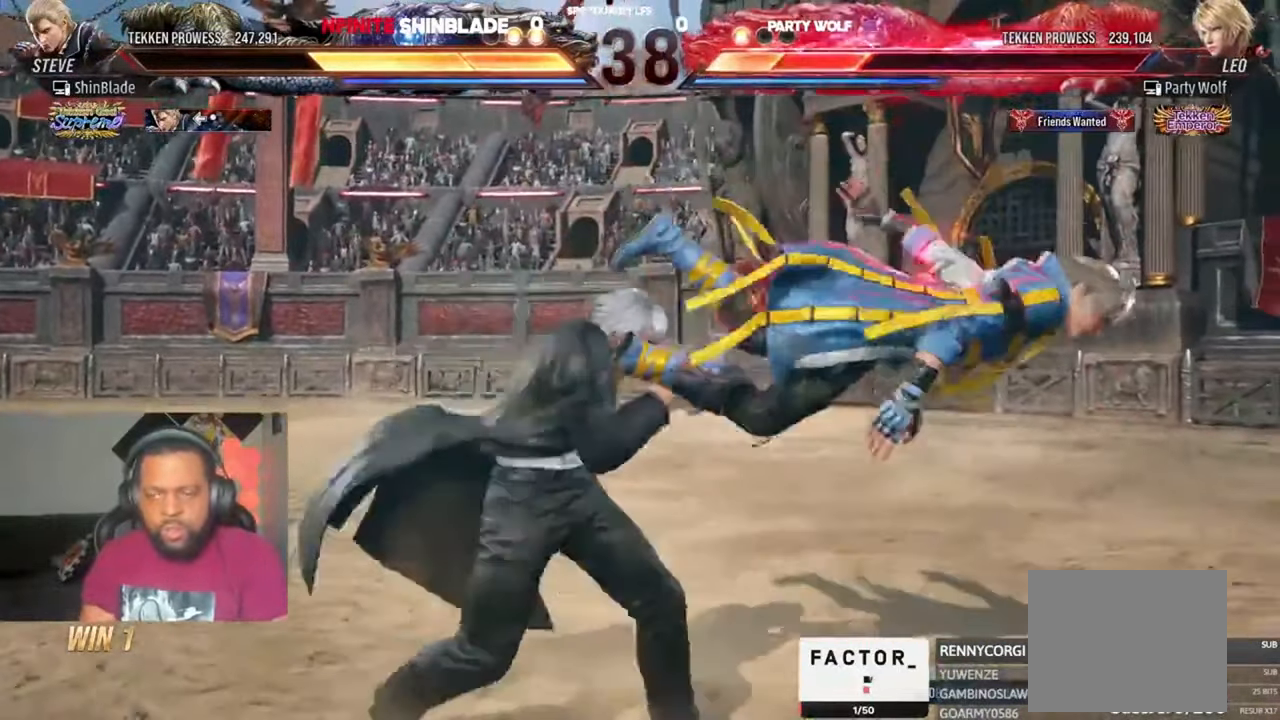
{"dt_ms": 500, "buttons": ["SQUARE", "DPAD_LEFT"], "left_stick": "center", "right_stick": "center", "events": [[17, "DPAD_DOWN", "up"], [17, "DPAD_RIGHT", "up"], [84, "SQUARE", "down"], [84, "TRIANGLE", "up"], [117, "DPAD_LEFT", "down"], [150, "SQUARE", "up"], [217, "SQUARE", "down"], [284, "SQUARE", "up"], [450, "SQUARE", "down"]]}
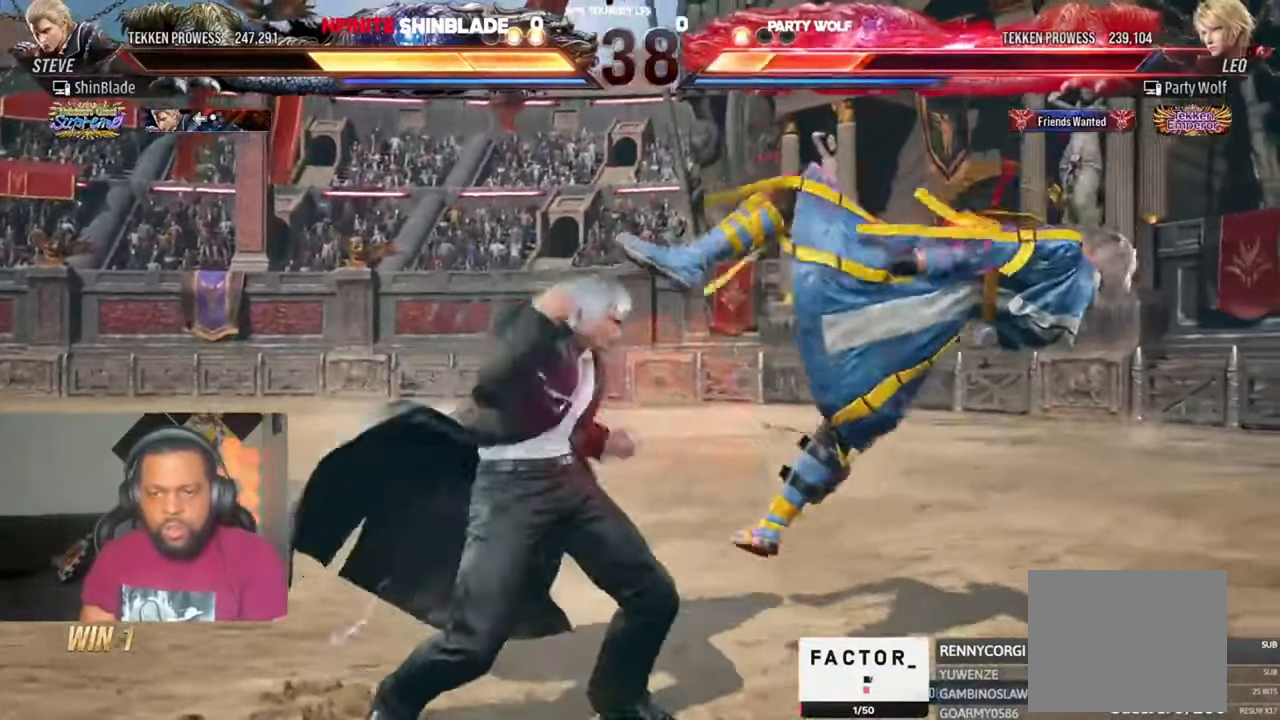
{"dt_ms": 500, "buttons": ["TRIANGLE", "DPAD_LEFT"], "left_stick": "center", "right_stick": "center", "events": [[150, "SQUARE", "up"], [284, "TRIANGLE", "down"], [384, "TRIANGLE", "up"], [450, "TRIANGLE", "down"]]}
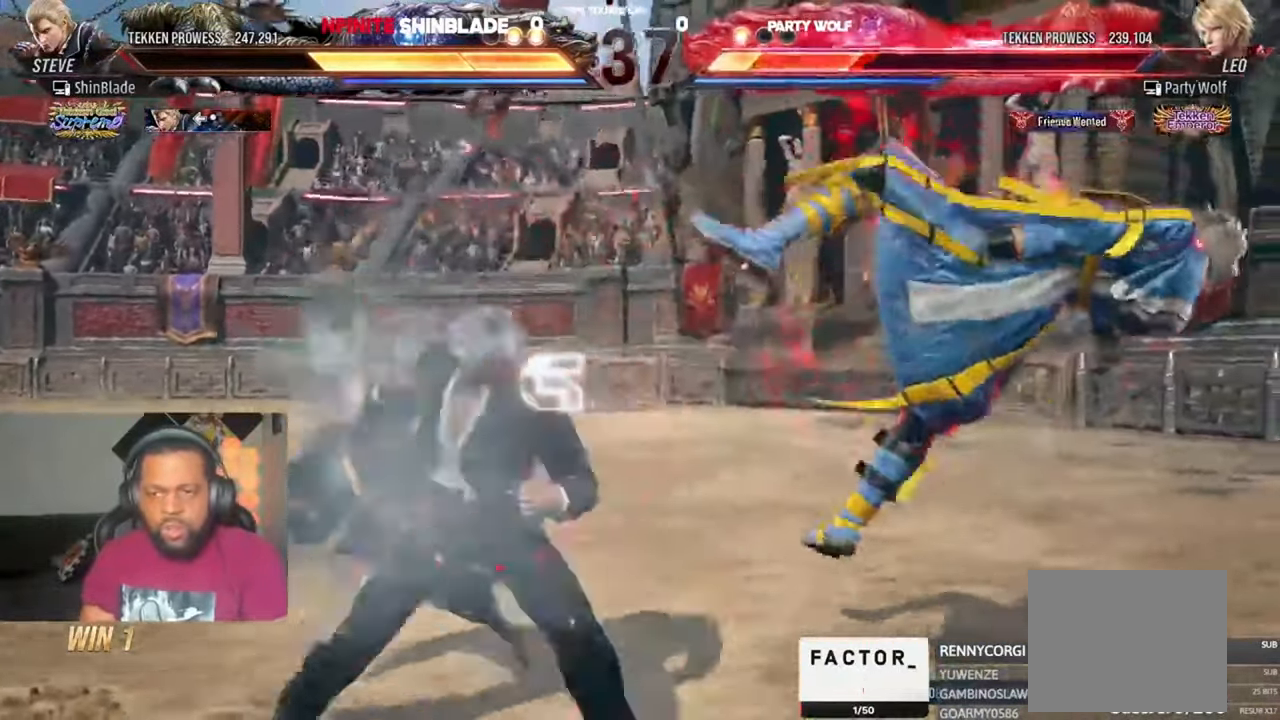
{"dt_ms": 500, "buttons": [], "left_stick": "center", "right_stick": "center", "events": [[17, "TRIANGLE", "up"], [84, "TRIANGLE", "down"], [117, "DPAD_LEFT", "up"], [217, "TRIANGLE", "up"]]}
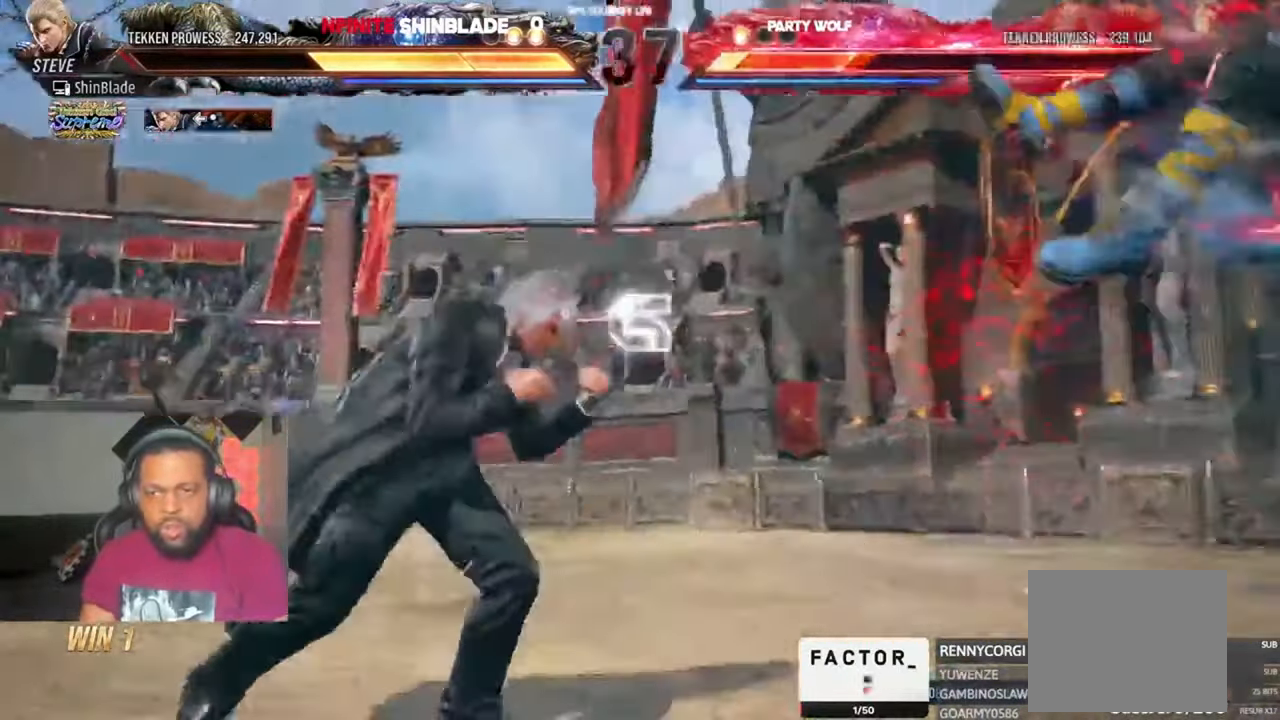
{"dt_ms": 500, "buttons": [], "left_stick": "center", "right_stick": "center", "events": [[17, "DPAD_RIGHT", "down"], [84, "DPAD_RIGHT", "up"], [150, "DPAD_RIGHT", "down"], [183, "DPAD_RIGHT", "up"], [250, "DPAD_RIGHT", "down"], [350, "DPAD_RIGHT", "up"]]}
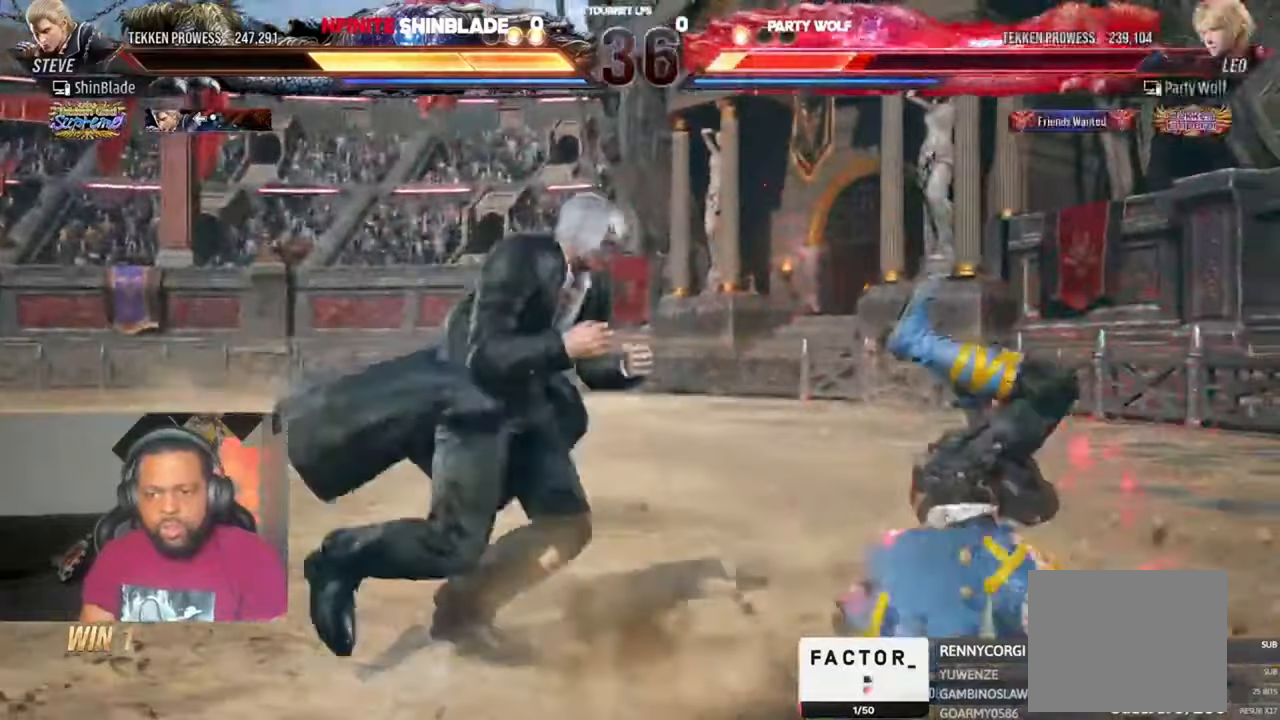
{"dt_ms": 500, "buttons": [], "left_stick": "center", "right_stick": "center", "events": []}
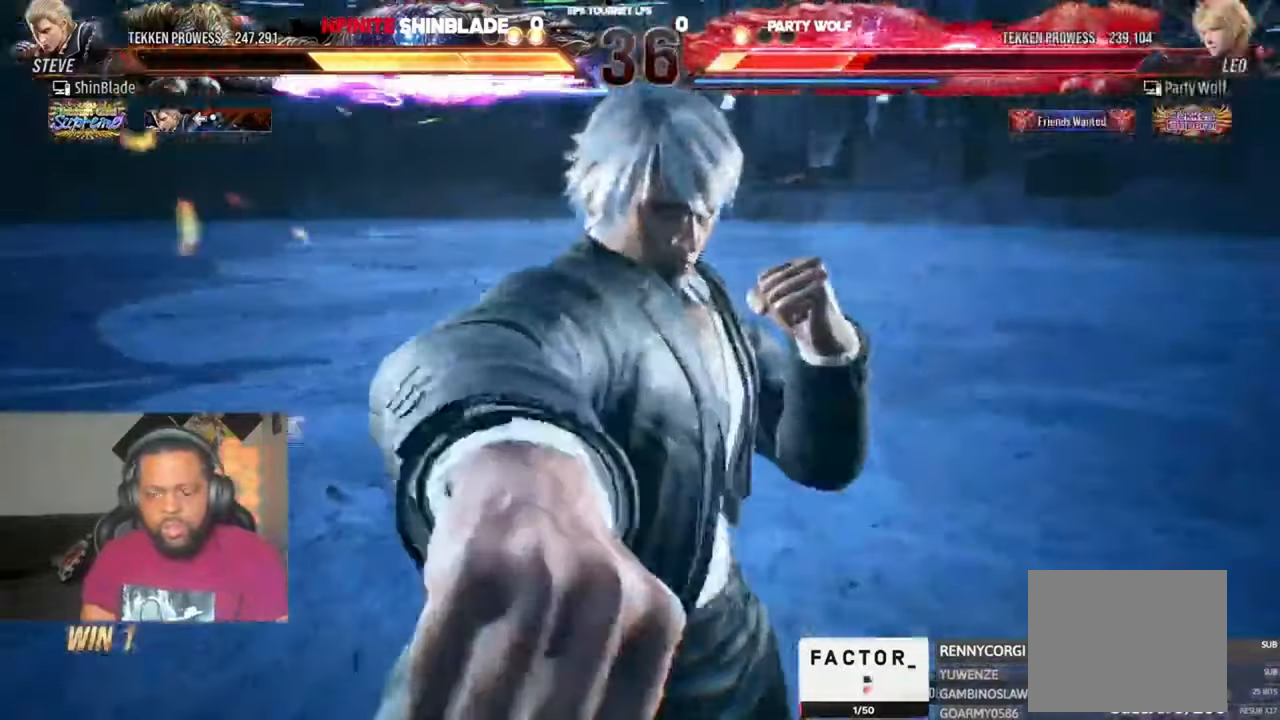
{"dt_ms": 500, "buttons": [], "left_stick": "center", "right_stick": "center", "events": []}
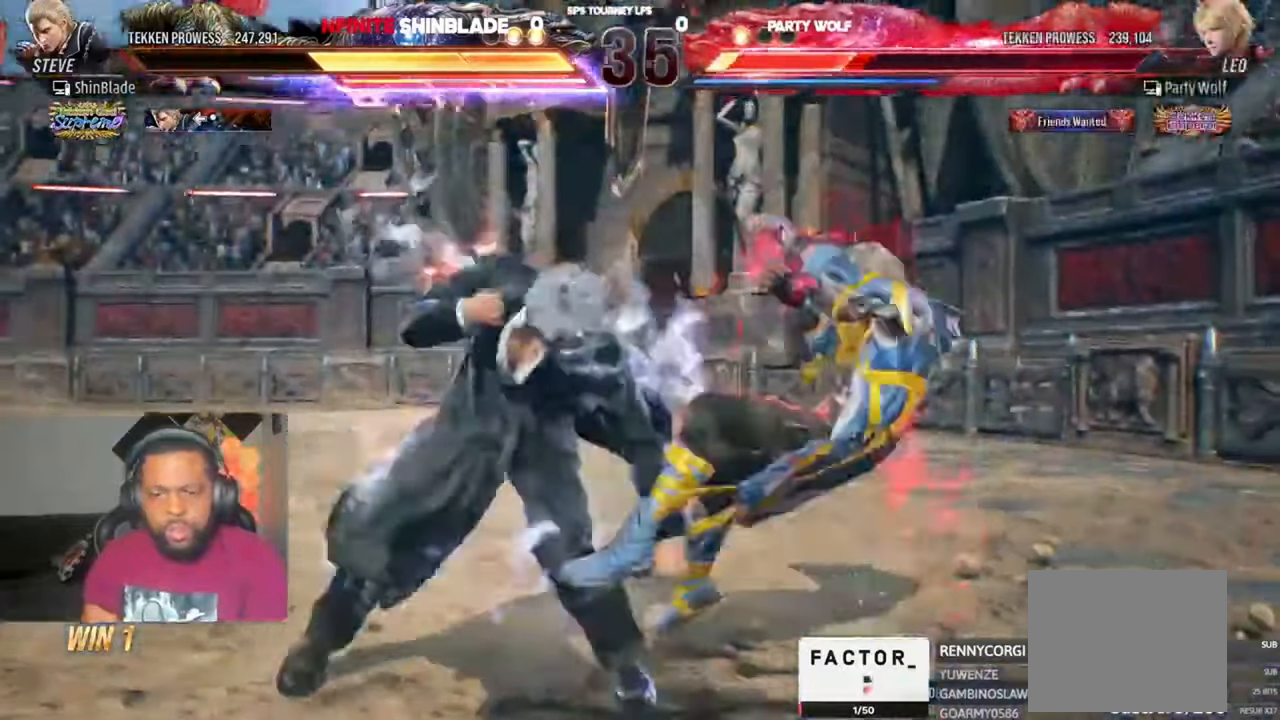
{"dt_ms": 500, "buttons": ["TRIANGLE", "DPAD_UP", "DPAD_LEFT"], "left_stick": "center", "right_stick": "center", "events": [[416, "DPAD_LEFT", "down"], [416, "DPAD_UP", "down"], [483, "TRIANGLE", "down"]]}
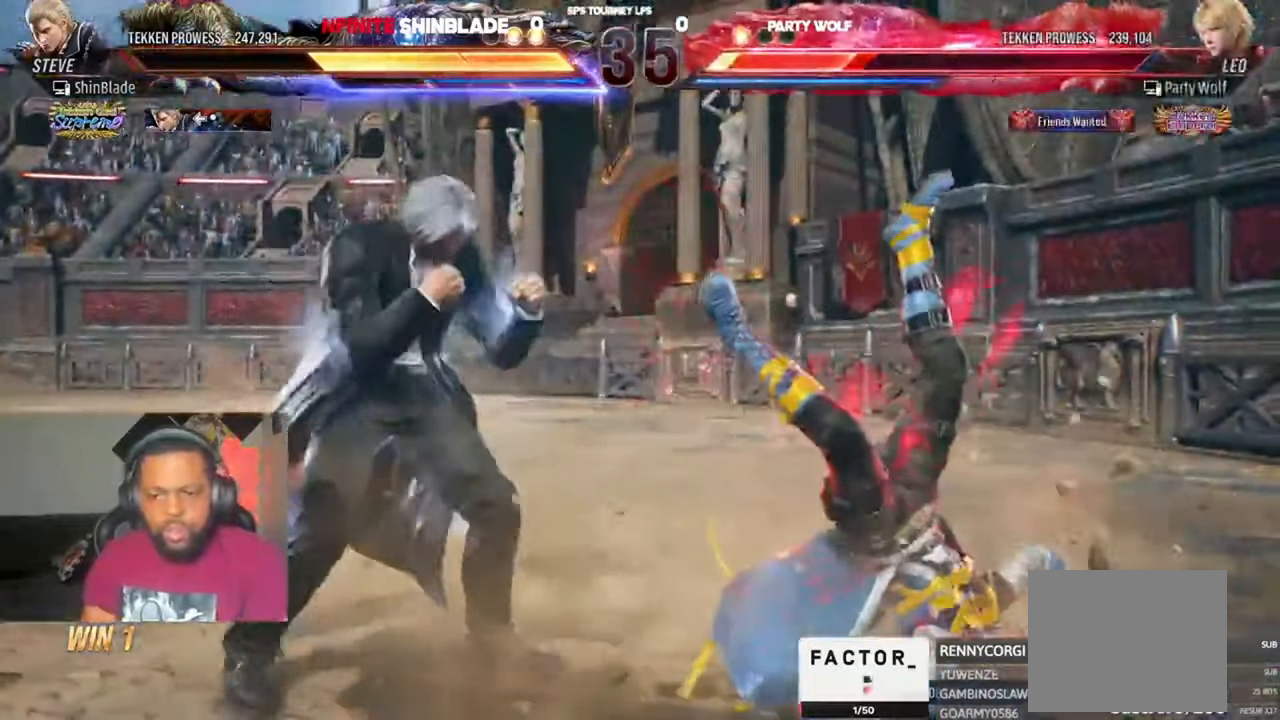
{"dt_ms": 500, "buttons": ["DPAD_RIGHT"], "left_stick": "center", "right_stick": "center", "events": [[83, "DPAD_LEFT", "up"], [83, "DPAD_UP", "up"], [83, "TRIANGLE", "up"], [216, "DPAD_RIGHT", "down"], [350, "SQUARE", "down"], [416, "SQUARE", "up"]]}
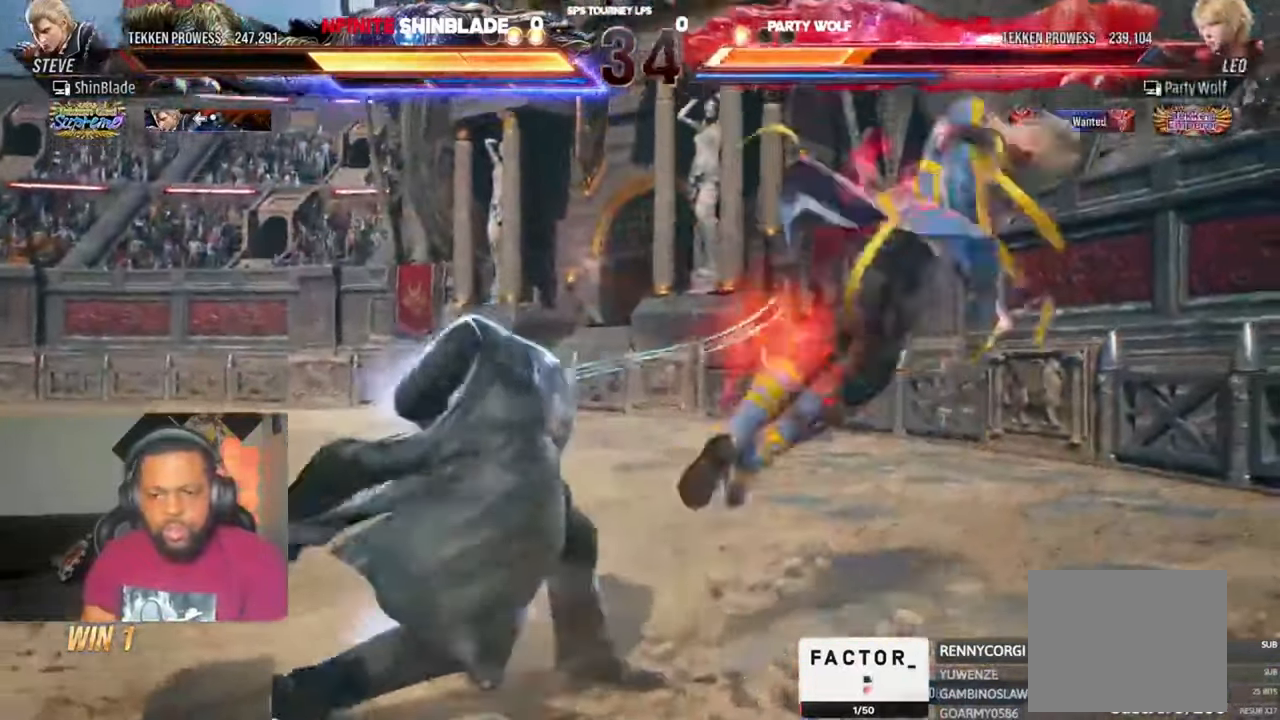
{"dt_ms": 500, "buttons": ["SQUARE", "DPAD_RIGHT"], "left_stick": "center", "right_stick": "center", "events": [[16, "SQUARE", "down"], [83, "SQUARE", "up"], [183, "SQUARE", "down"], [283, "SQUARE", "up"], [350, "SQUARE", "down"], [416, "SQUARE", "up"], [483, "SQUARE", "down"]]}
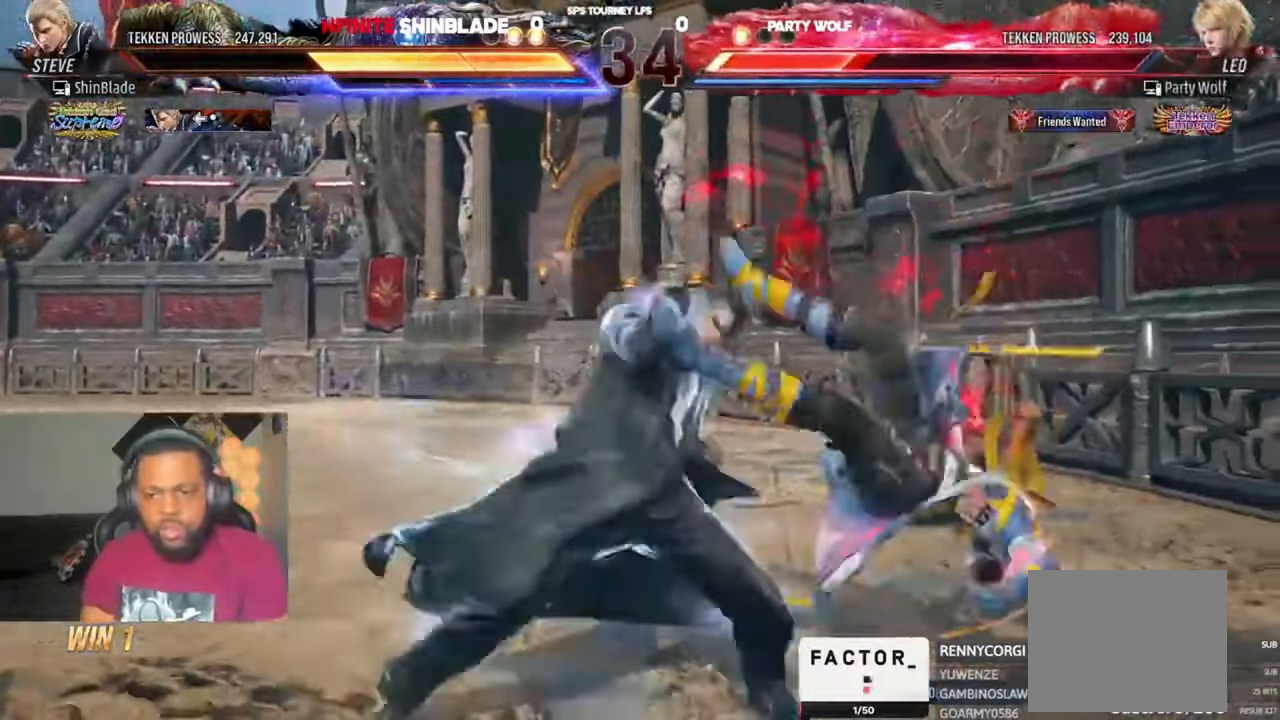
{"dt_ms": 1000, "buttons": ["TRIANGLE", "DPAD_DOWN", "DPAD_LEFT"], "left_stick": "center", "right_stick": "center", "events": [[50, "SQUARE", "up"], [116, "SQUARE", "down"], [183, "SQUARE", "up"], [250, "SQUARE", "down"], [350, "SQUARE", "up"], [416, "SQUARE", "down"], [516, "SQUARE", "up"], [550, "SQUARE", "down"], [683, "SQUARE", "up"], [716, "DPAD_RIGHT", "up"], [850, "DPAD_DOWN", "down"], [850, "DPAD_LEFT", "down"], [883, "TRIANGLE", "down"]]}
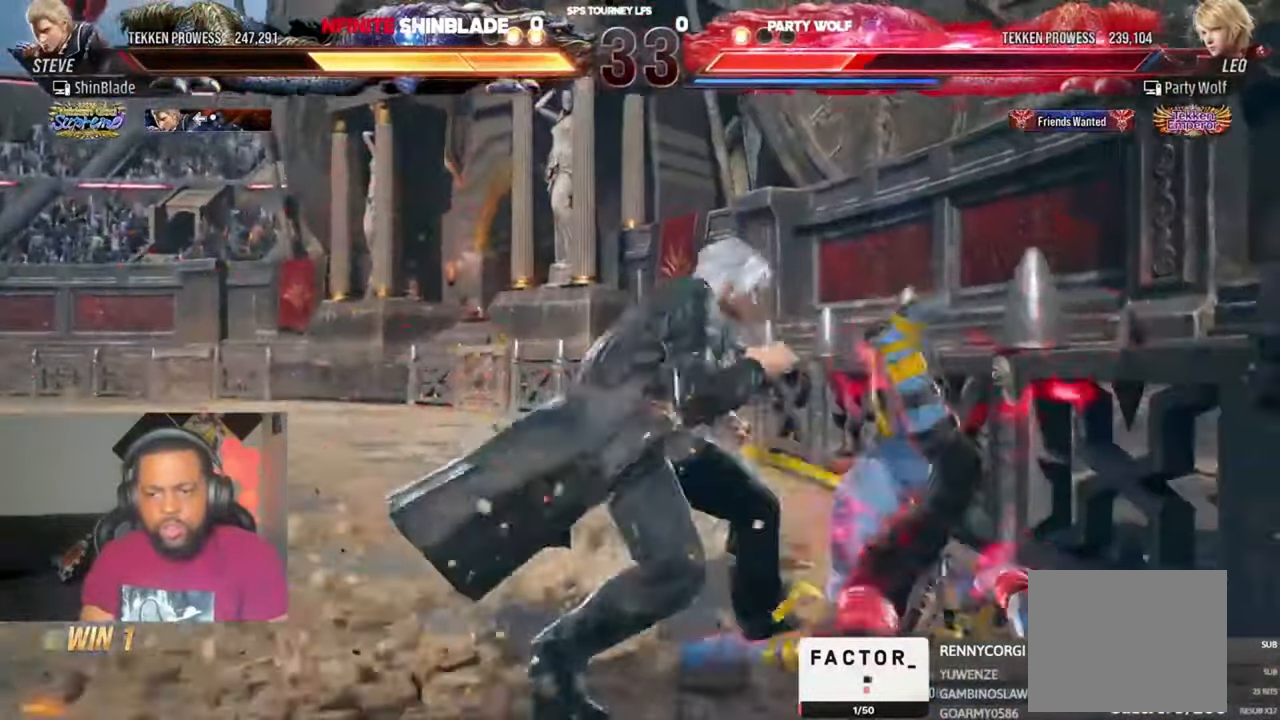
{"dt_ms": 500, "buttons": ["TRIANGLE"], "left_stick": "center", "right_stick": "center", "events": [[216, "TRIANGLE", "up"], [283, "DPAD_DOWN", "up"], [283, "TRIANGLE", "down"], [316, "DPAD_LEFT", "up"], [350, "SQUARE", "down"], [350, "TRIANGLE", "up"], [450, "SQUARE", "up"], [450, "TRIANGLE", "down"]]}
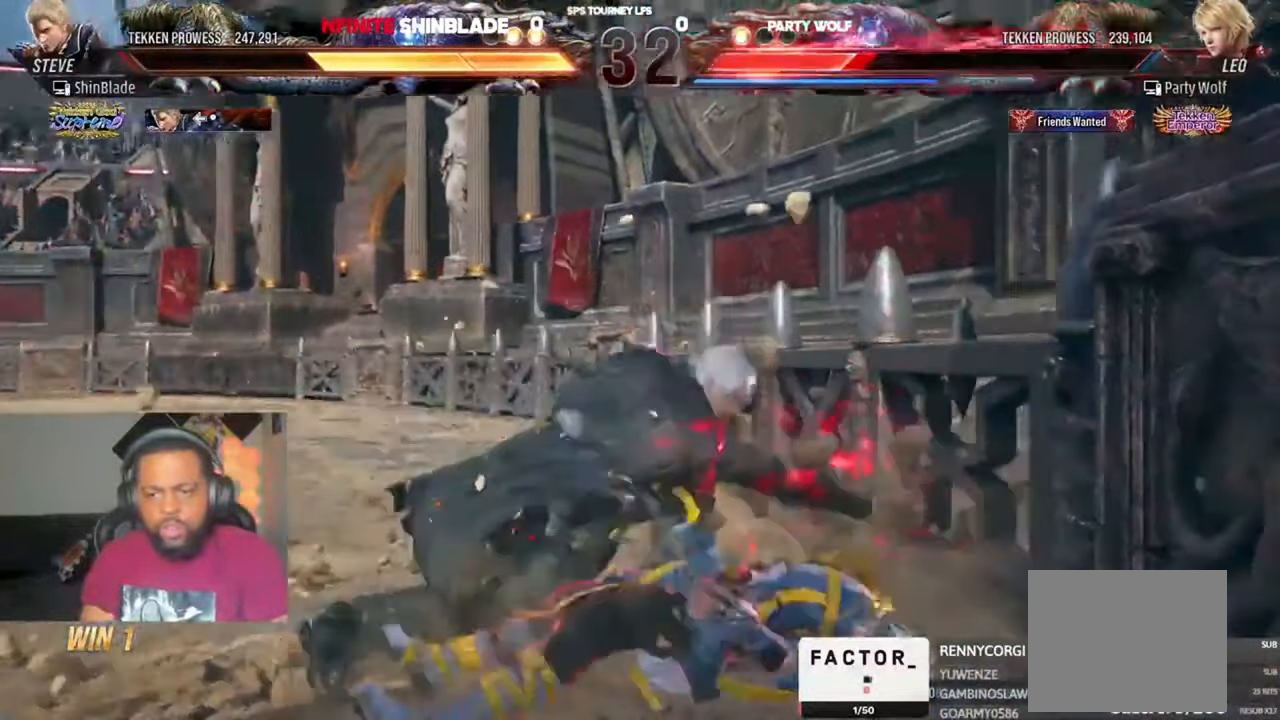
{"dt_ms": 500, "buttons": [], "left_stick": "center", "right_stick": "center", "events": [[16, "SQUARE", "down"], [50, "SQUARE", "up"], [50, "TRIANGLE", "up"]]}
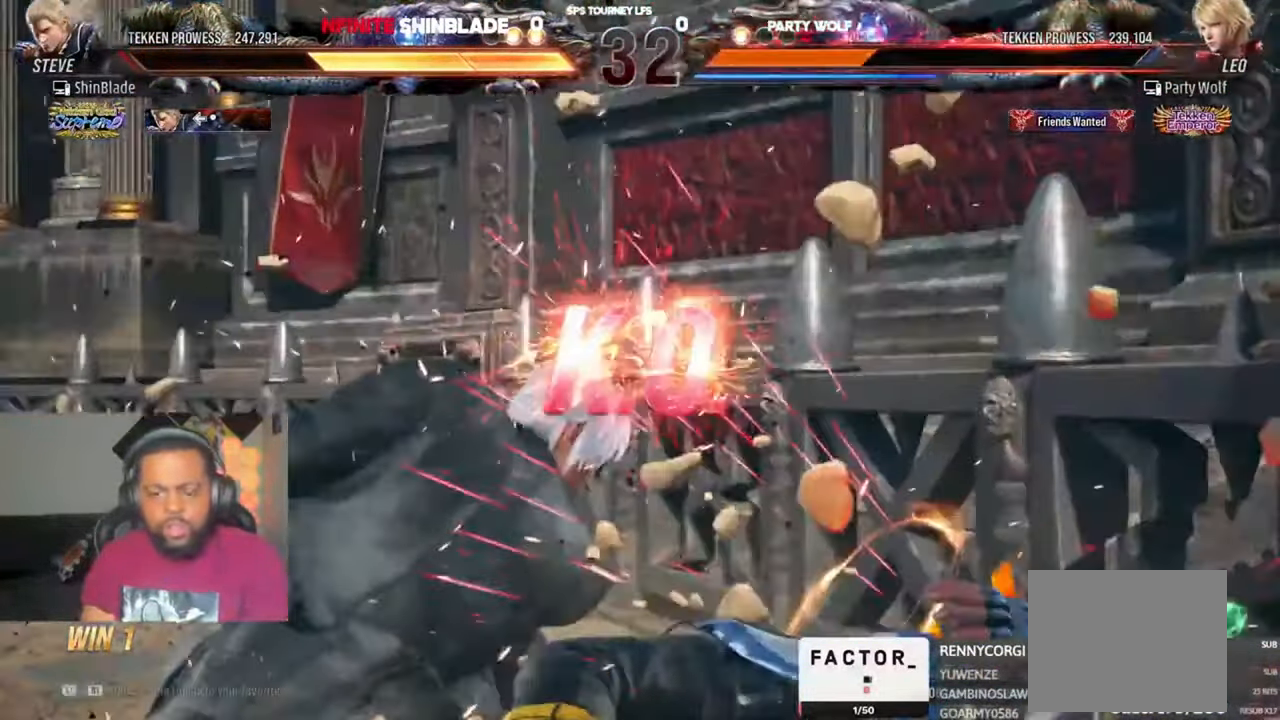
{"dt_ms": 500, "buttons": [], "left_stick": "center", "right_stick": "center", "events": []}